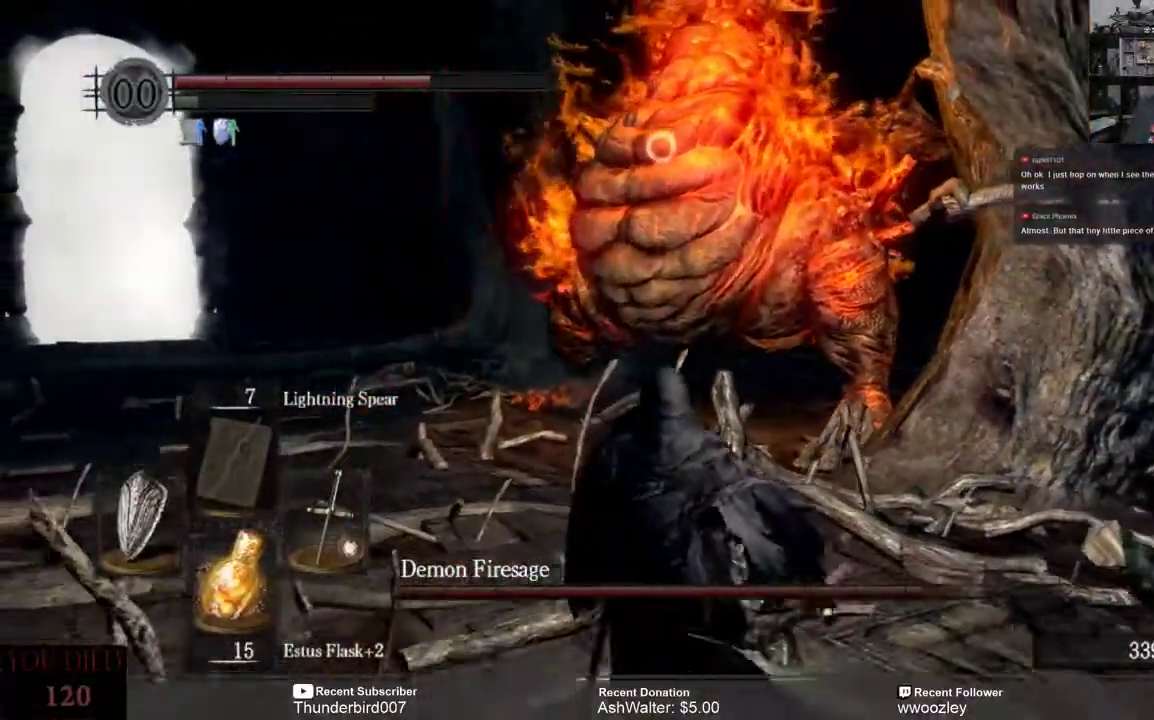
Gameplay with a controller (Xbox layout); each line is a JSON object with the inputs held at the frame after it (dt_ms = milliseconds from this image to that frame). "events" lists button and stick changes between this image and that frame as [ms after this image, input, new state], when the widget could be followed in between. Not read: L1.
{"dt_ms": 500, "buttons": ["L3"], "left_stick": "down", "right_stick": "center", "events": []}
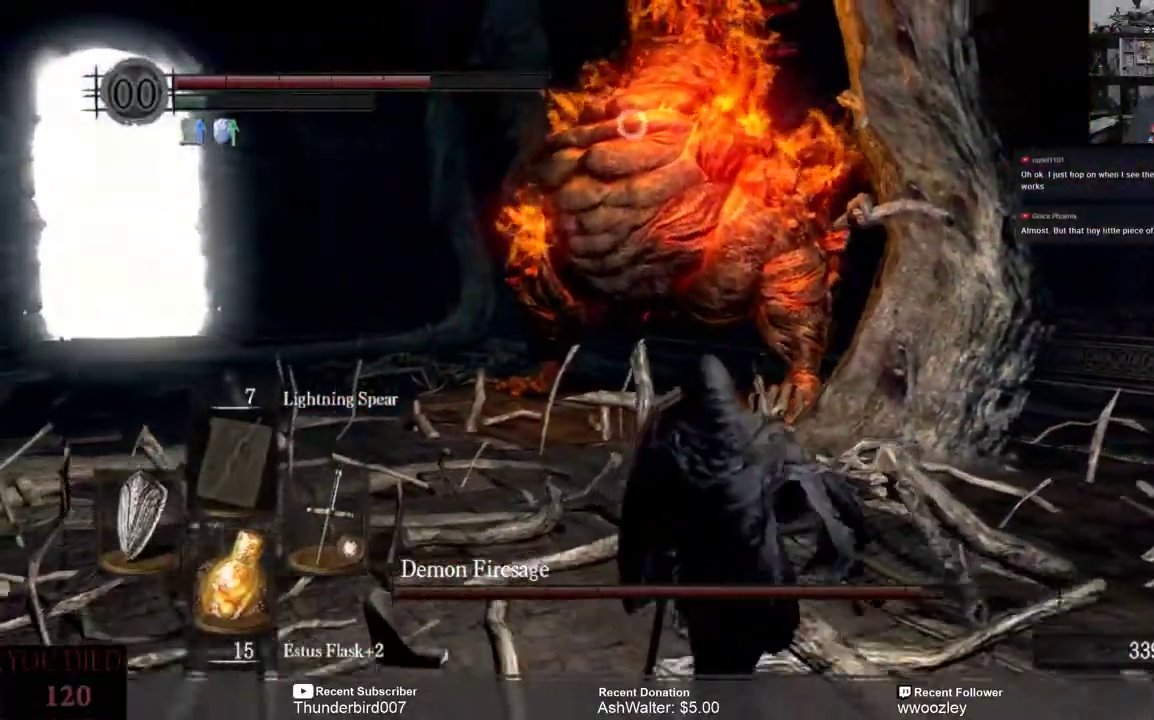
{"dt_ms": 500, "buttons": ["L3"], "left_stick": "down", "right_stick": "center", "events": []}
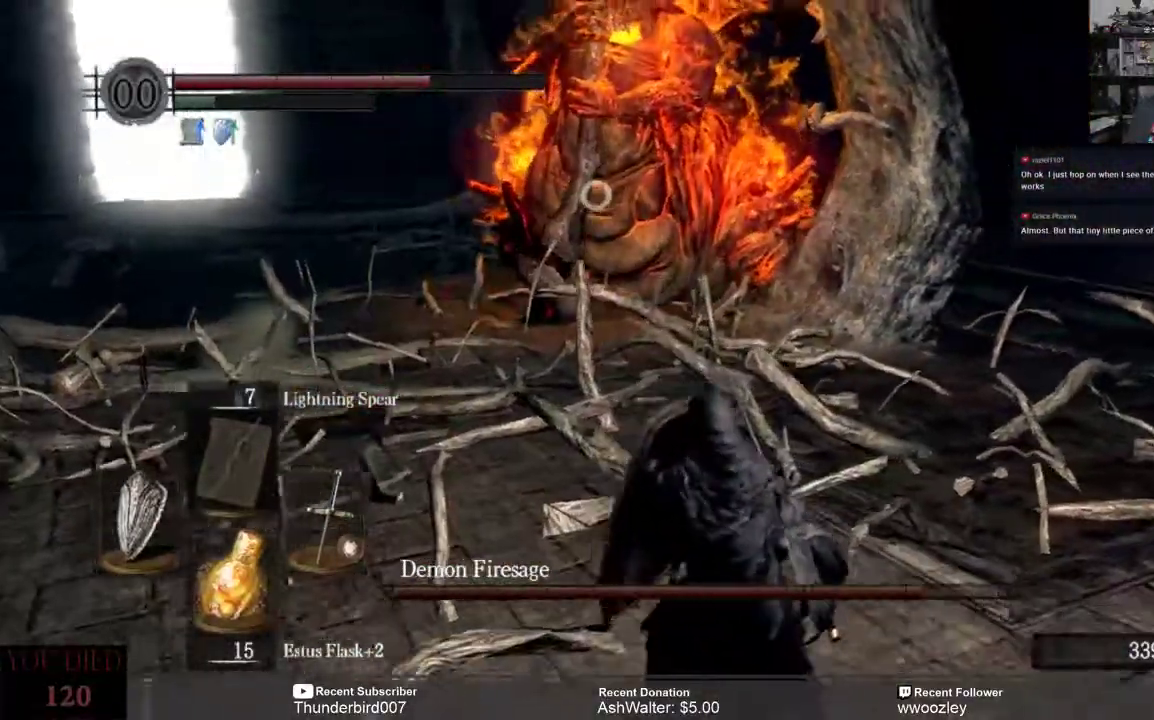
{"dt_ms": 1000, "buttons": [], "left_stick": "up", "right_stick": "center"}
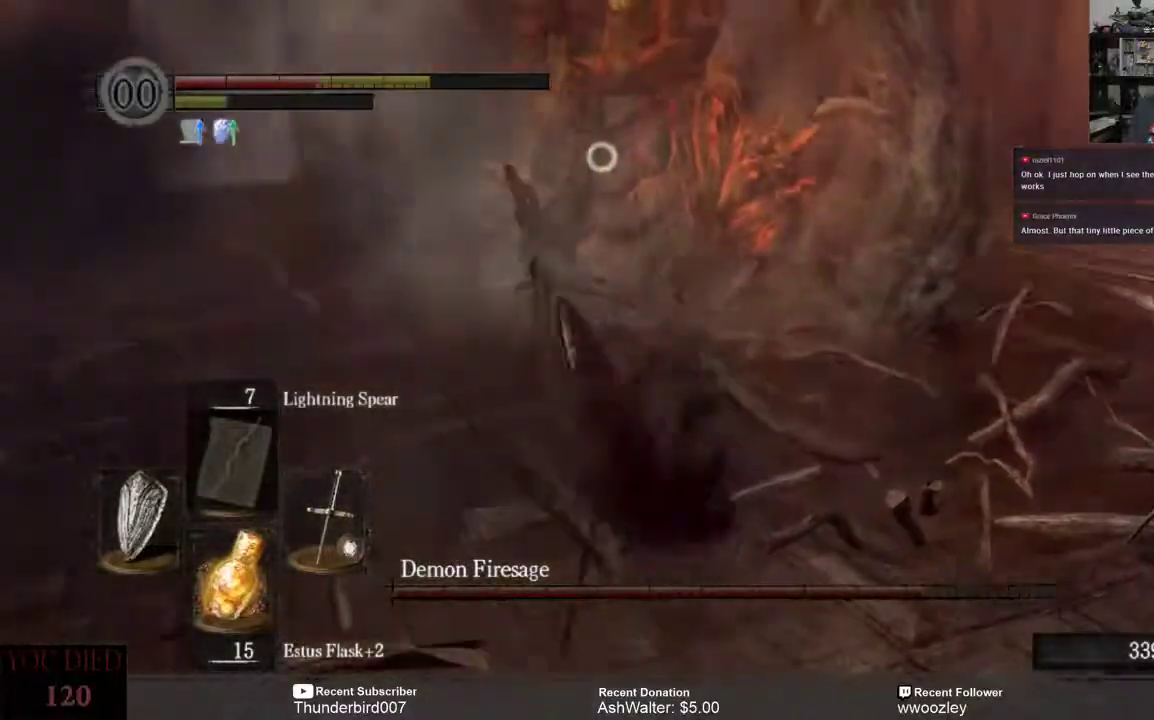
{"dt_ms": 500, "buttons": [], "left_stick": "up", "right_stick": "center", "events": []}
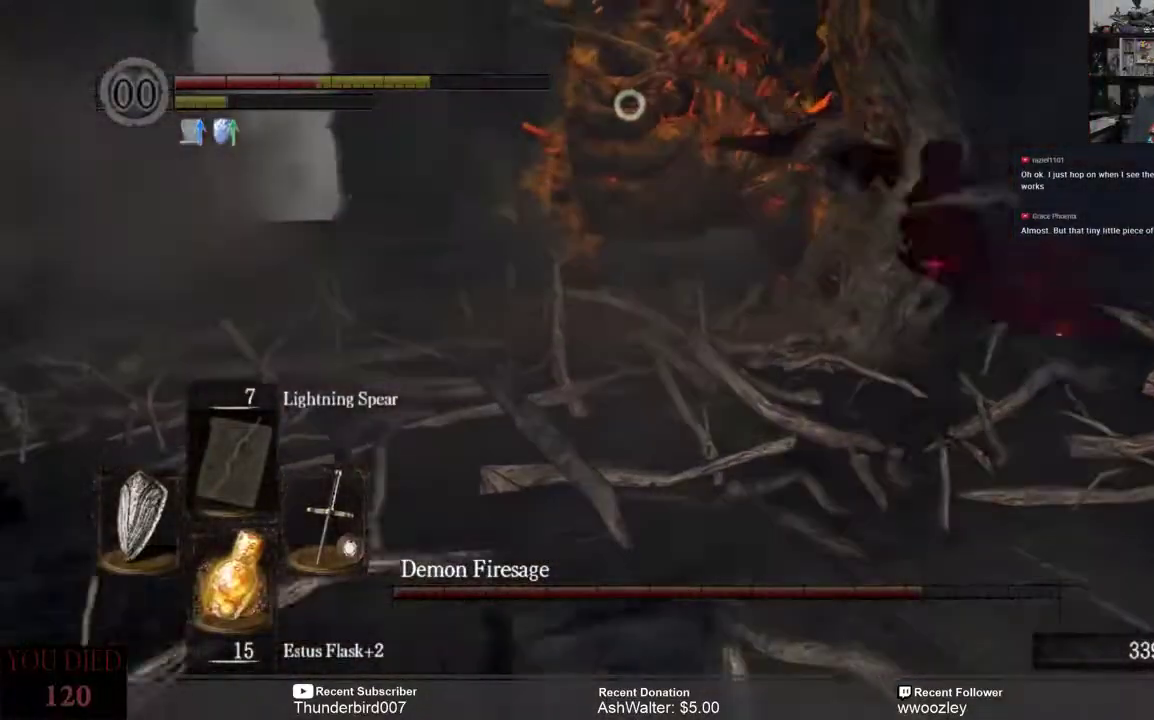
{"dt_ms": 500, "buttons": [], "left_stick": "down", "right_stick": "center", "events": [[83, "left_stick", "down"], [133, "left_stick", "center"], [250, "left_stick", "down"]]}
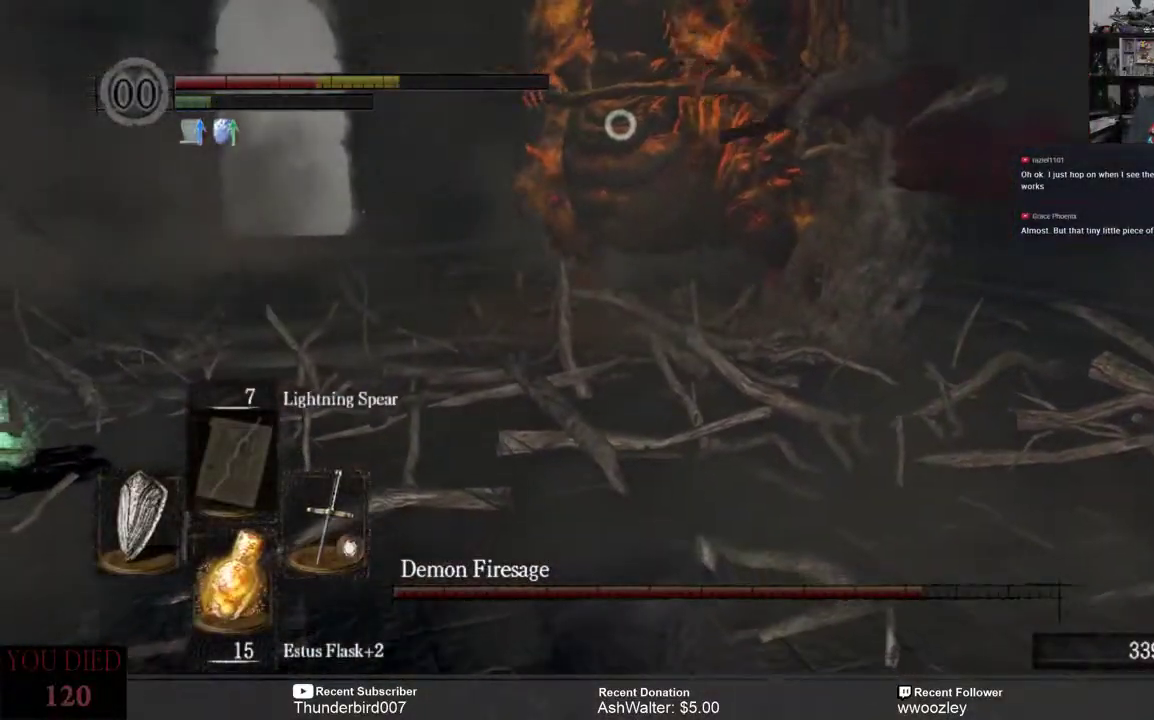
{"dt_ms": 500, "buttons": [], "left_stick": "center", "right_stick": "center", "events": [[383, "left_stick", "center"]]}
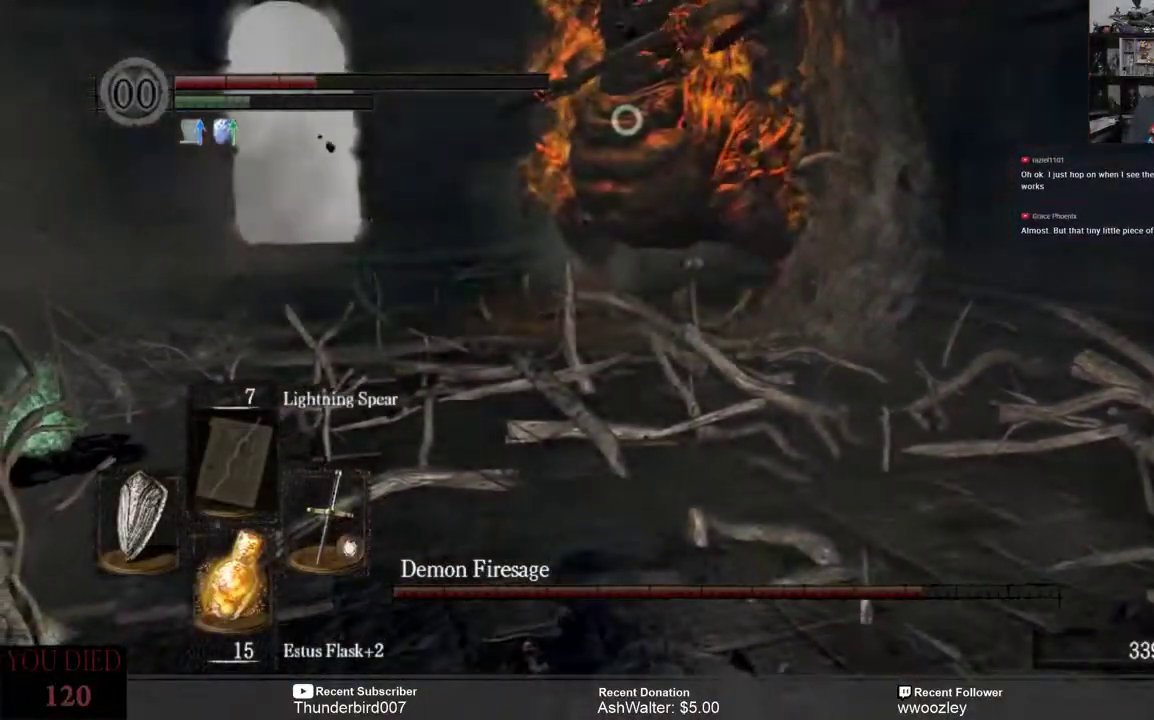
{"dt_ms": 500, "buttons": ["B"], "left_stick": "up", "right_stick": "center", "events": [[17, "left_stick", "up"], [267, "B", "down"]]}
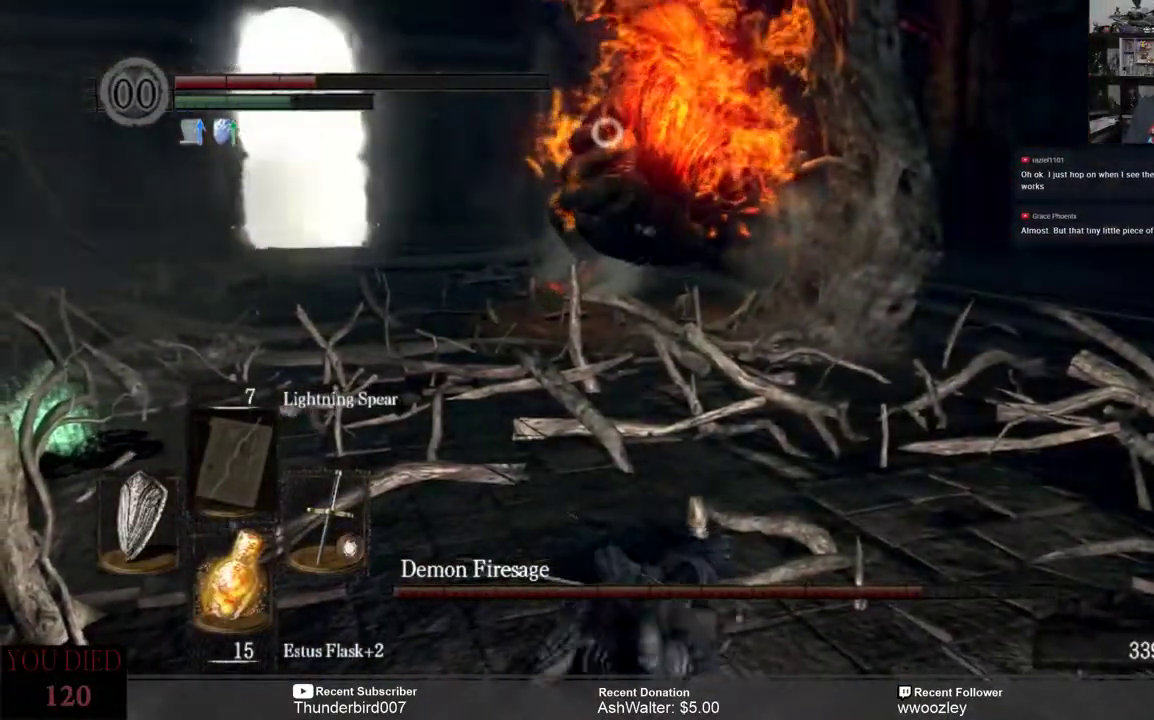
{"dt_ms": 500, "buttons": ["L3"], "left_stick": "down", "right_stick": "center", "events": [[333, "B", "up"], [333, "left_stick", "down"], [500, "L3", "down"]]}
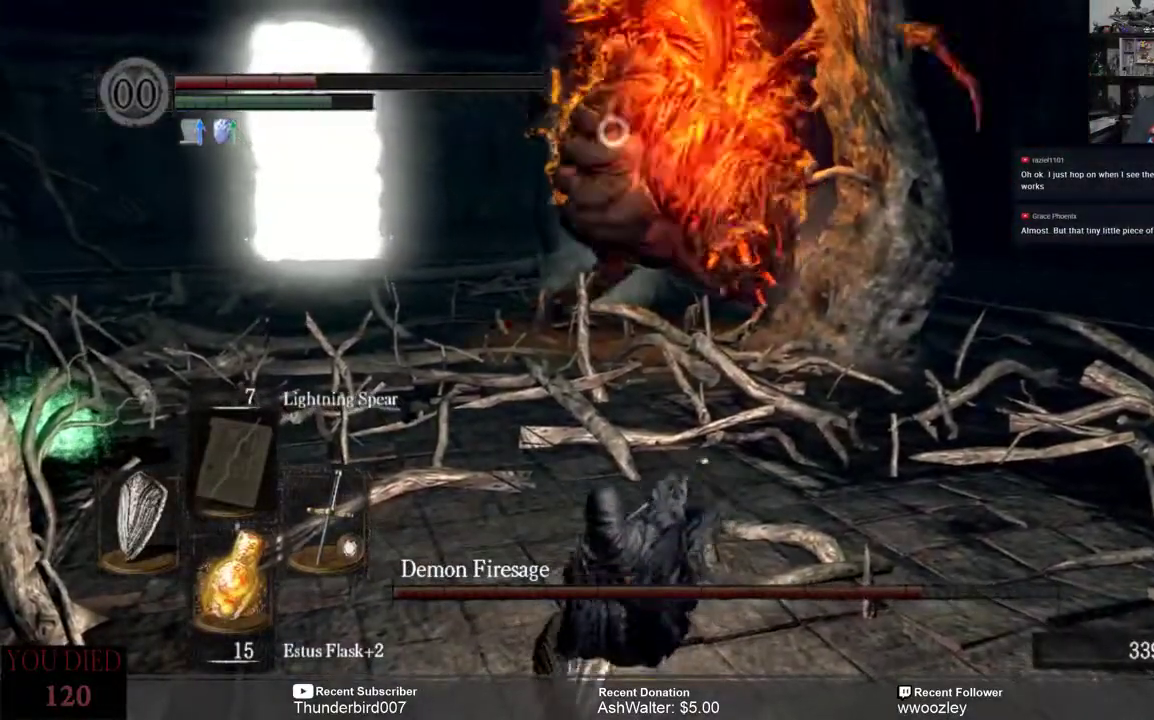
{"dt_ms": 500, "buttons": ["L3"], "left_stick": "down", "right_stick": "center", "events": []}
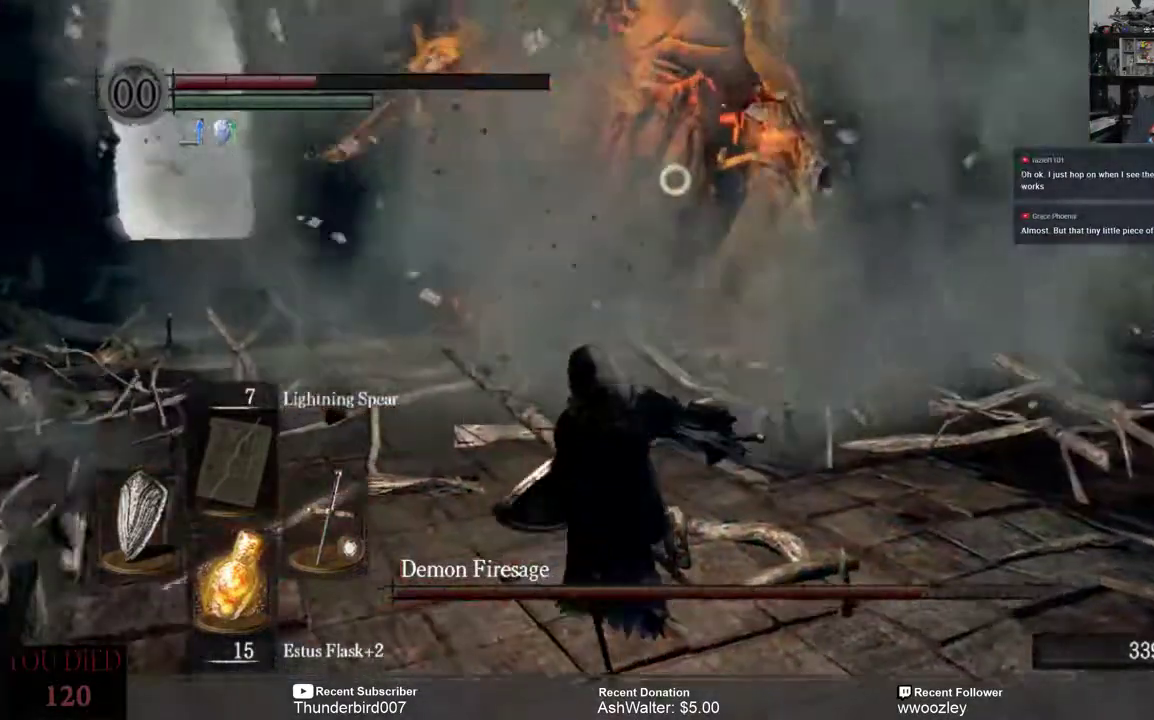
{"dt_ms": 500, "buttons": ["L3"], "left_stick": "left", "right_stick": "center", "events": [[483, "left_stick", "left"]]}
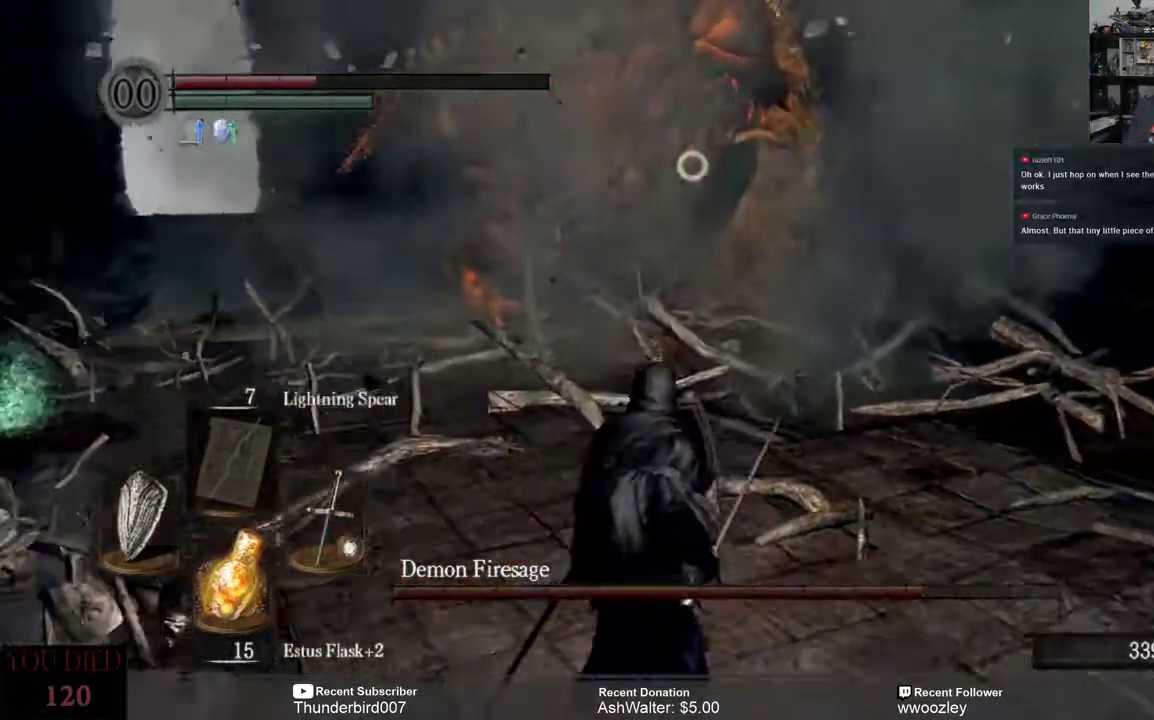
{"dt_ms": 500, "buttons": ["L3"], "left_stick": "up", "right_stick": "center", "events": [[17, "left_stick", "up-left"], [267, "left_stick", "up"]]}
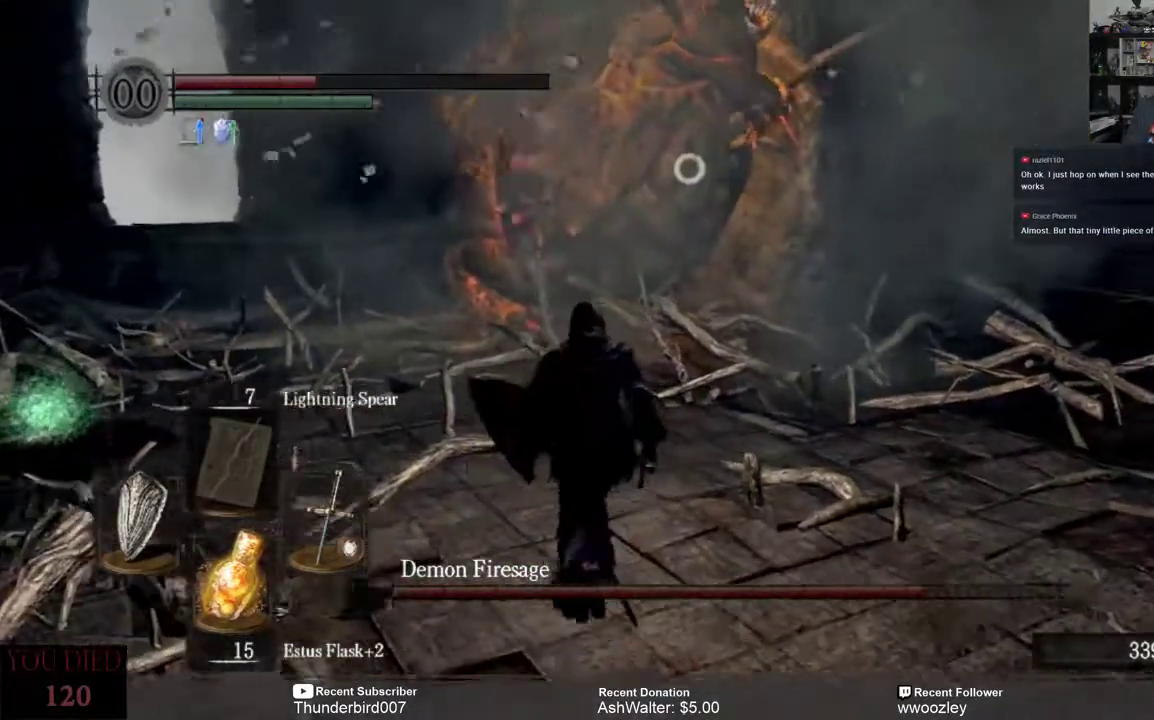
{"dt_ms": 500, "buttons": ["L3"], "left_stick": "up-left", "right_stick": "center", "events": [[467, "left_stick", "up-left"]]}
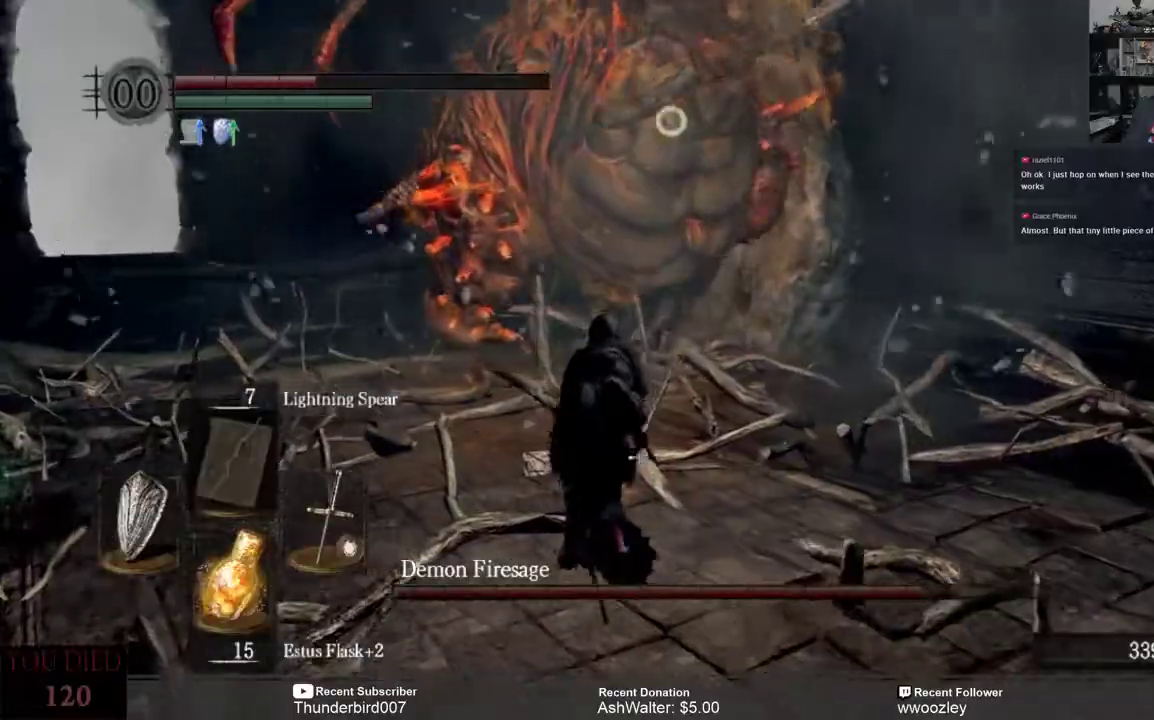
{"dt_ms": 500, "buttons": ["L3"], "left_stick": "up-left", "right_stick": "center", "events": []}
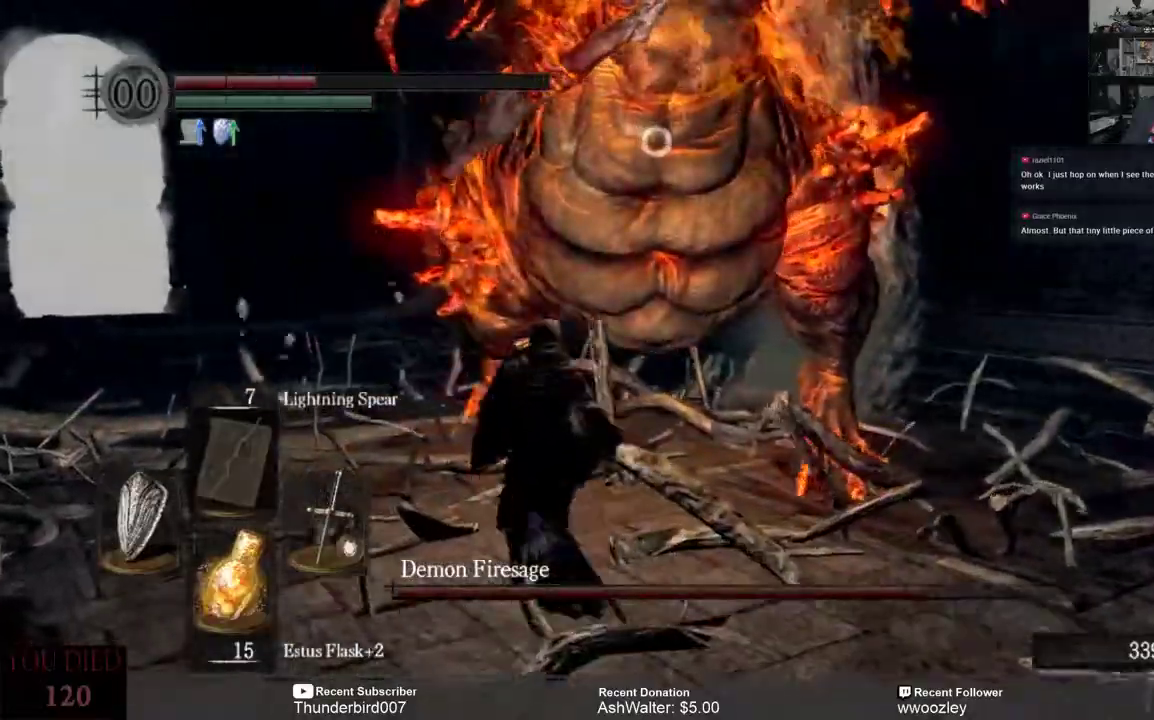
{"dt_ms": 1000, "buttons": [], "left_stick": "up", "right_stick": "center"}
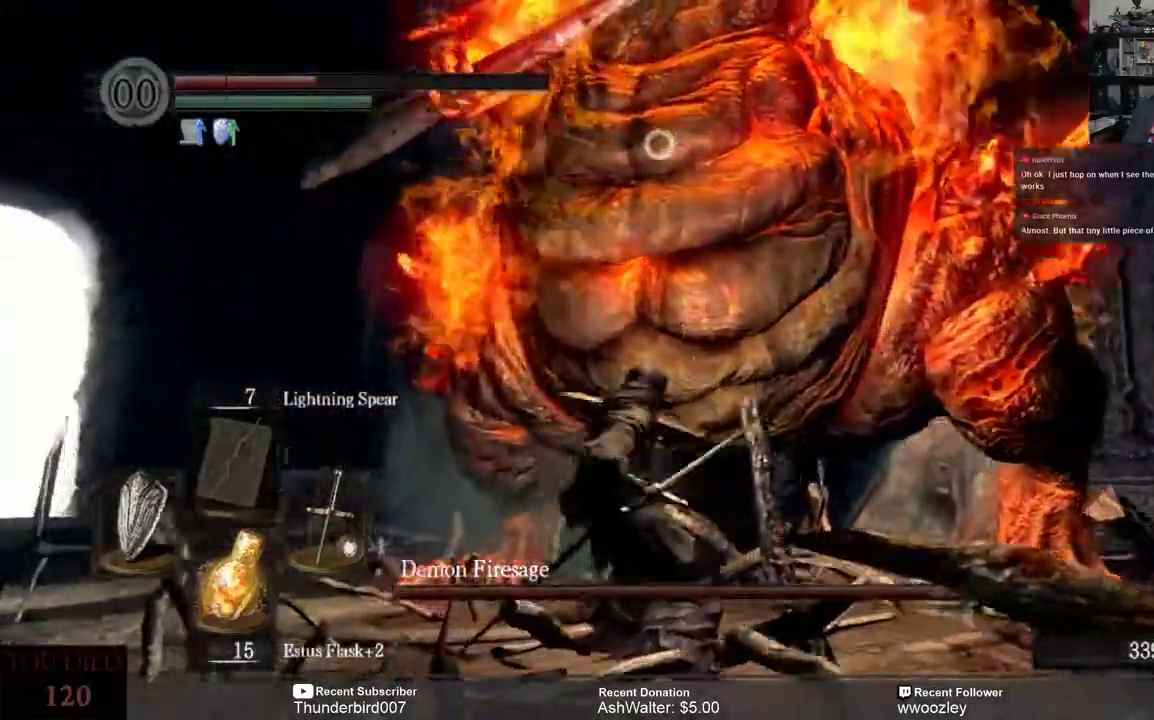
{"dt_ms": 500, "buttons": [], "left_stick": "up", "right_stick": "center"}
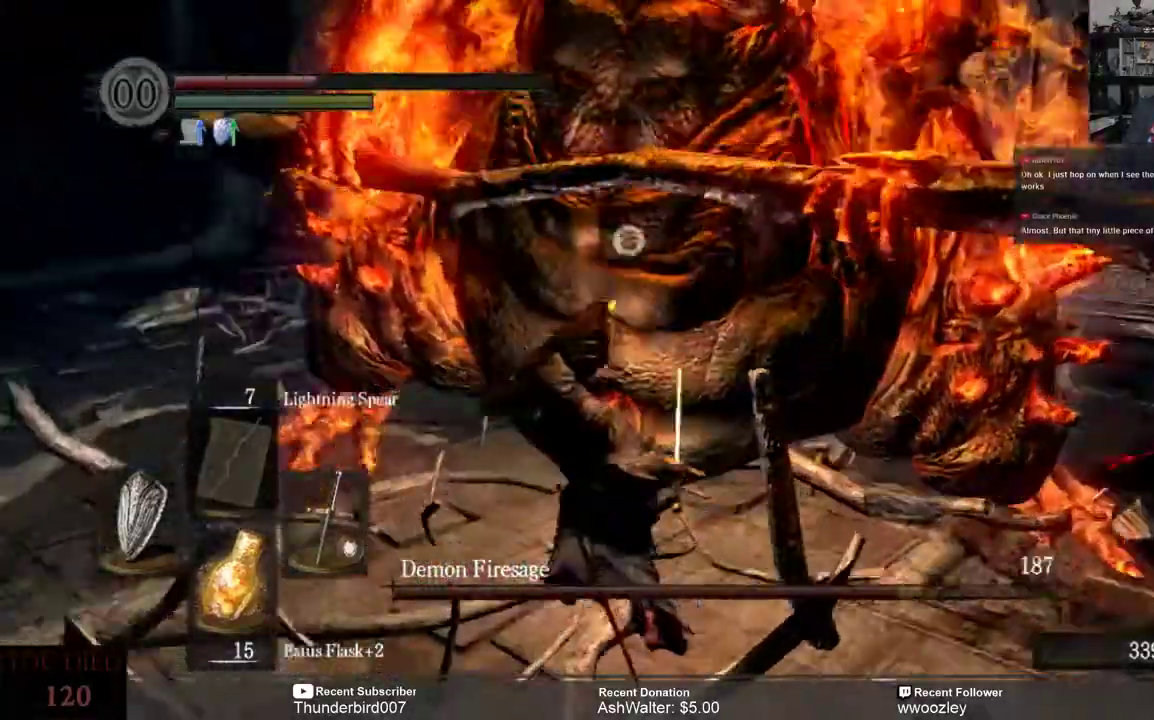
{"dt_ms": 500, "buttons": ["L3"], "left_stick": "left", "right_stick": "center", "events": [[250, "L3", "down"], [300, "left_stick", "left"]]}
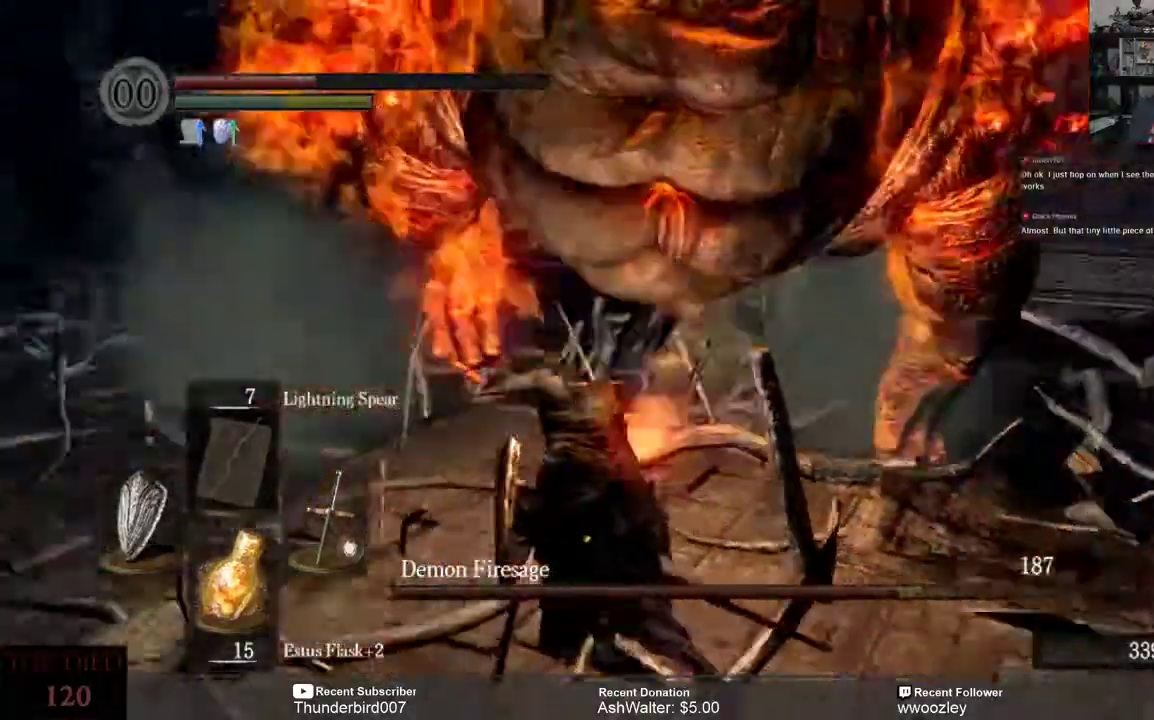
{"dt_ms": 500, "buttons": ["L3"], "left_stick": "left", "right_stick": "center", "events": []}
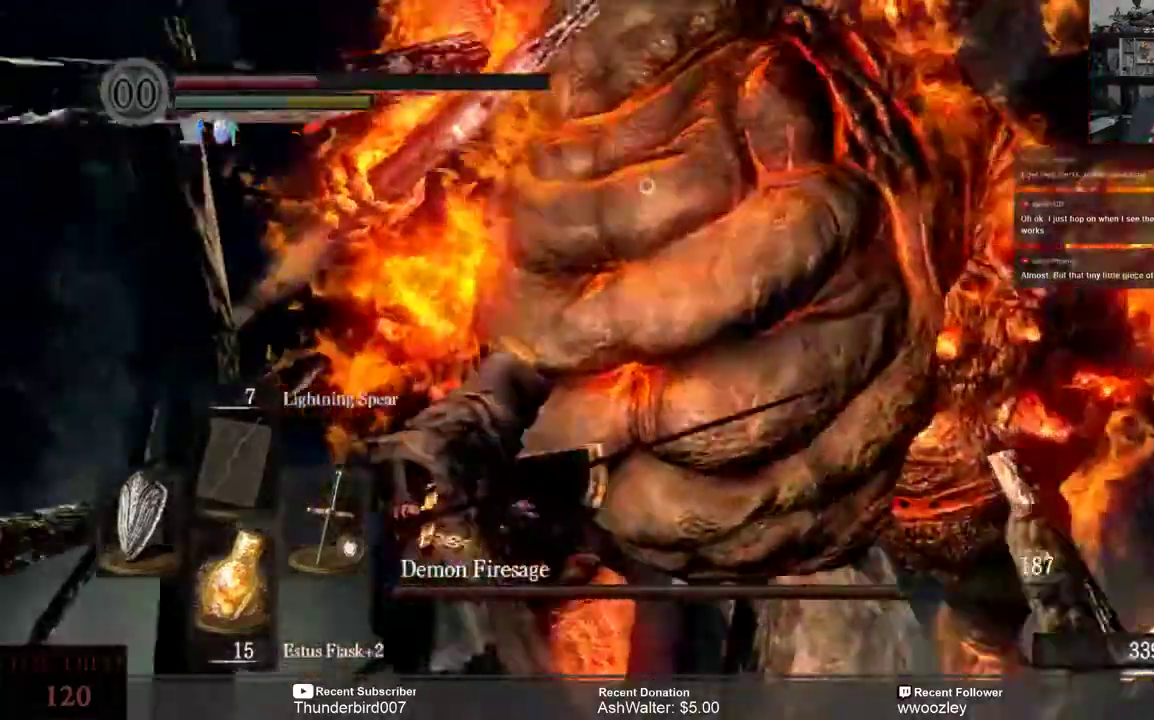
{"dt_ms": 500, "buttons": ["L3"], "left_stick": "left", "right_stick": "center", "events": []}
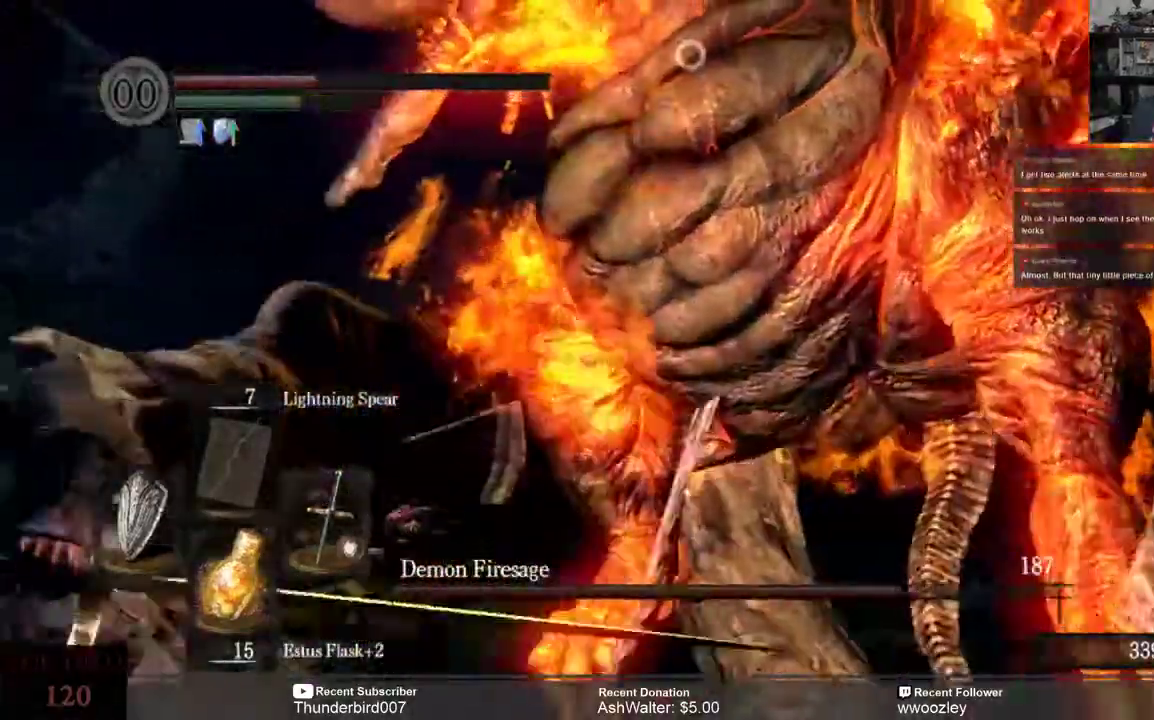
{"dt_ms": 500, "buttons": ["L3"], "left_stick": "left", "right_stick": "center"}
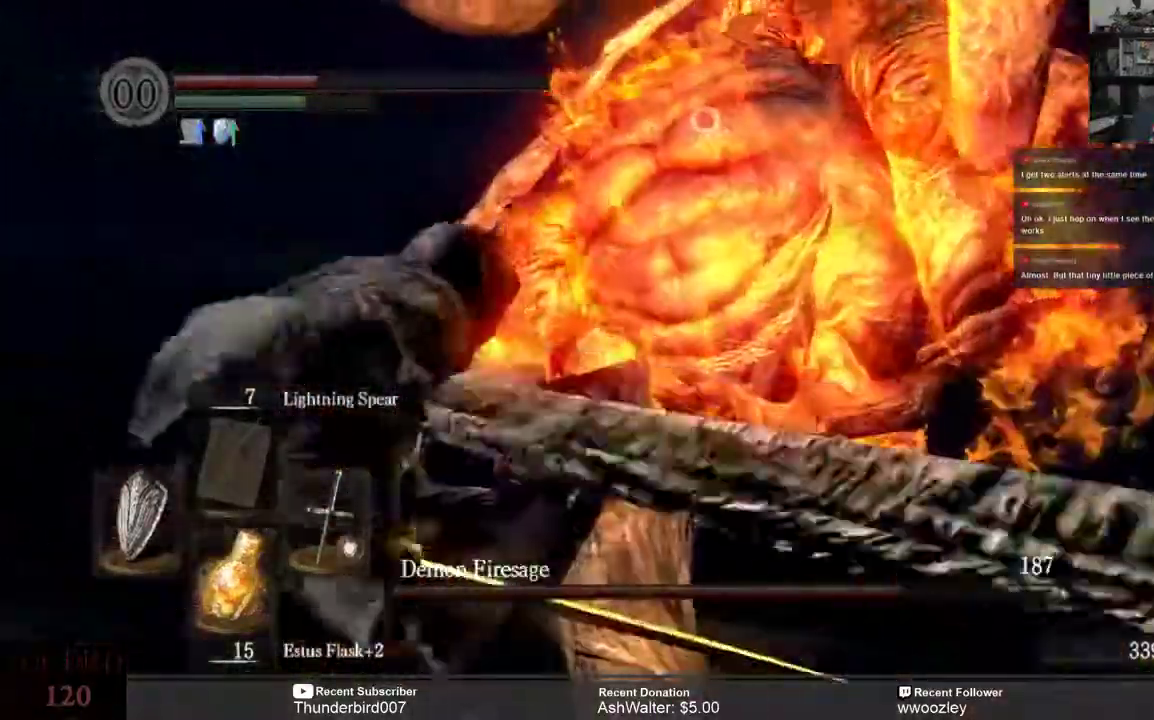
{"dt_ms": 500, "buttons": ["L3"], "left_stick": "left", "right_stick": "center", "events": []}
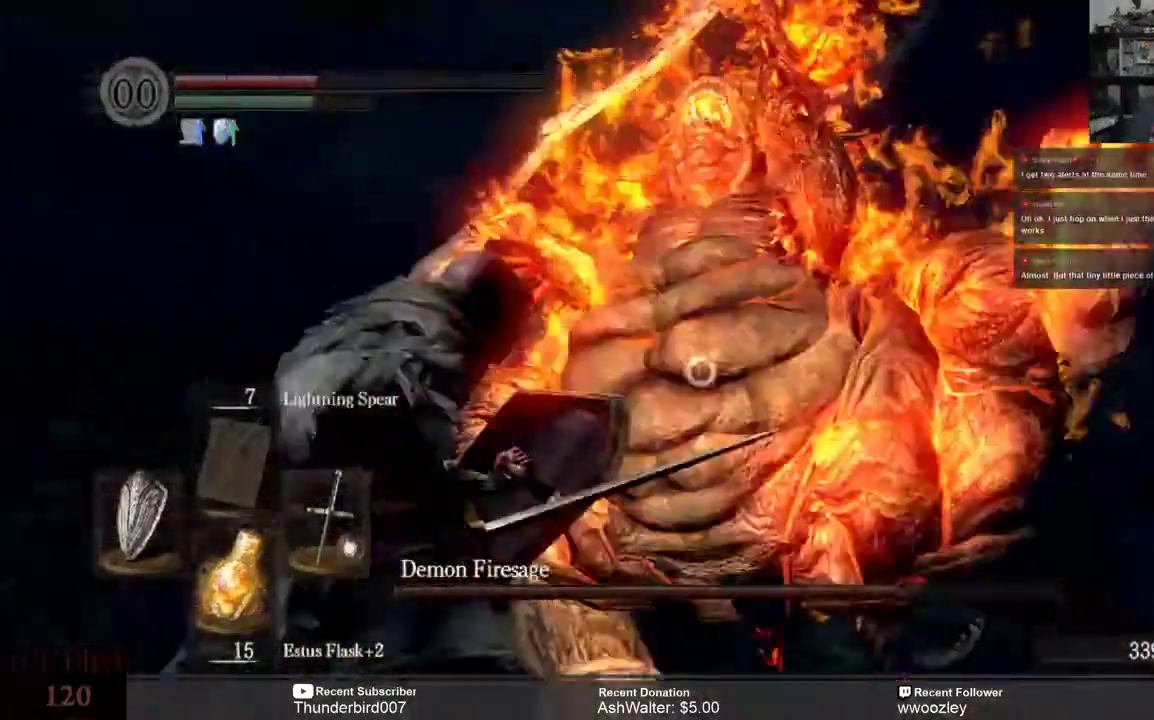
{"dt_ms": 500, "buttons": [], "left_stick": "left", "right_stick": "center"}
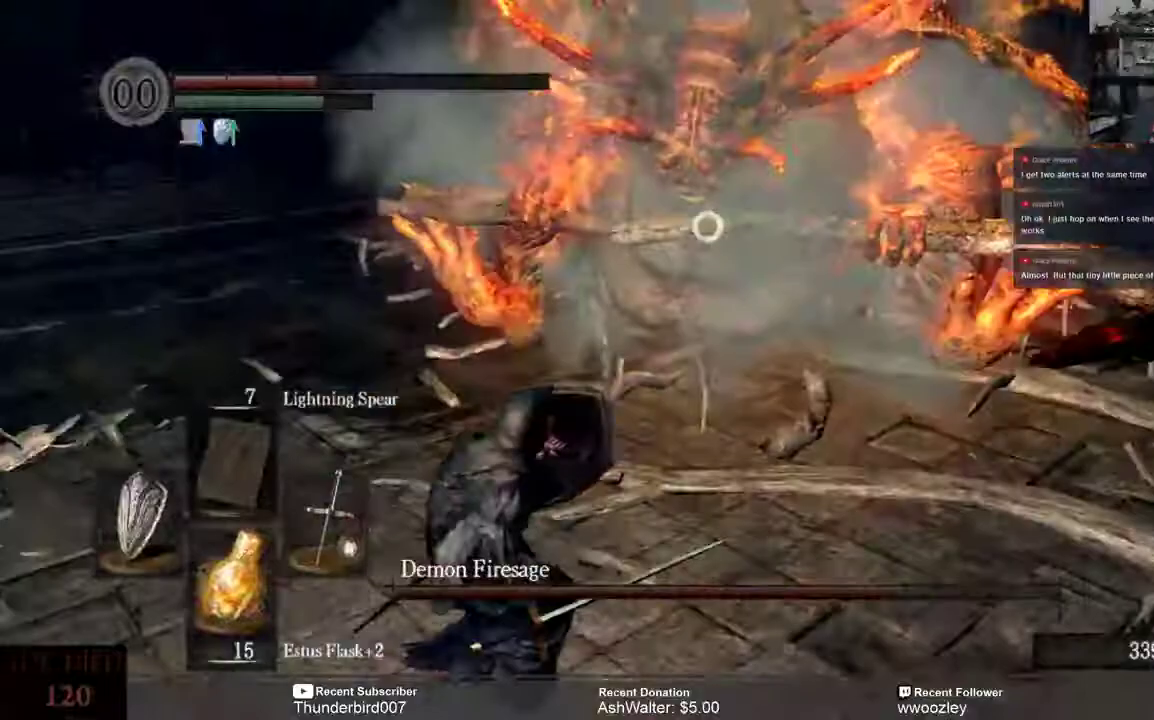
{"dt_ms": 500, "buttons": [], "left_stick": "up-right", "right_stick": "center", "events": [[83, "left_stick", "up-right"]]}
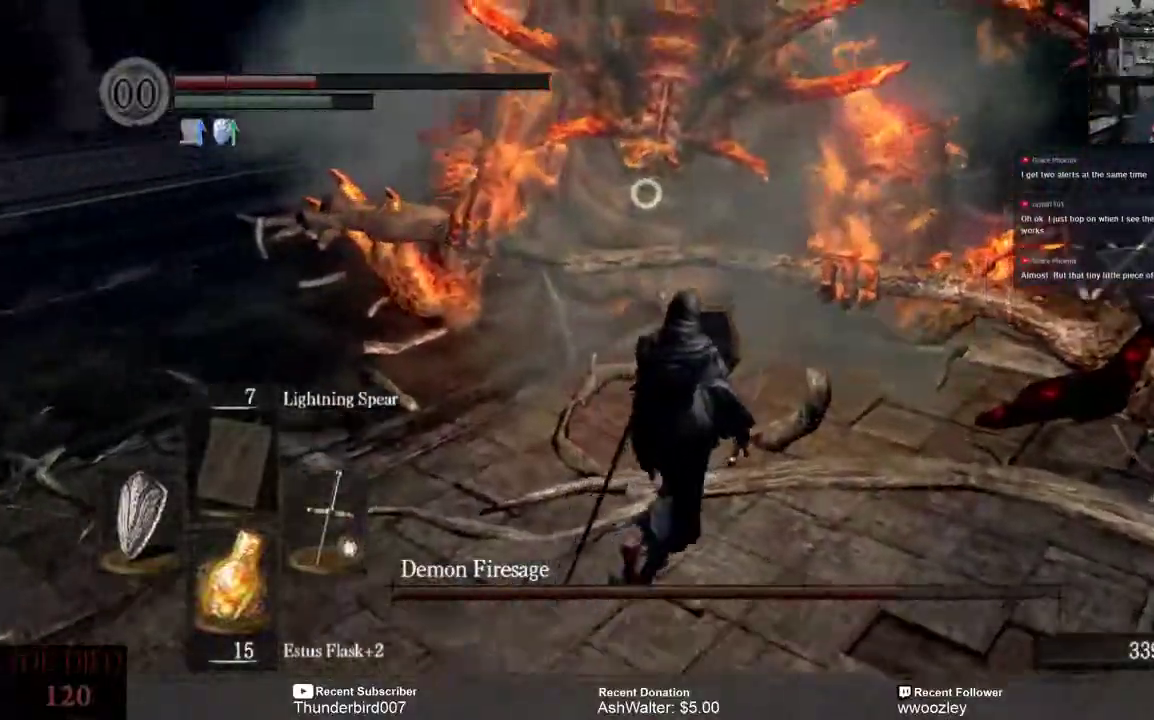
{"dt_ms": 500, "buttons": [], "left_stick": "up-right", "right_stick": "center", "events": []}
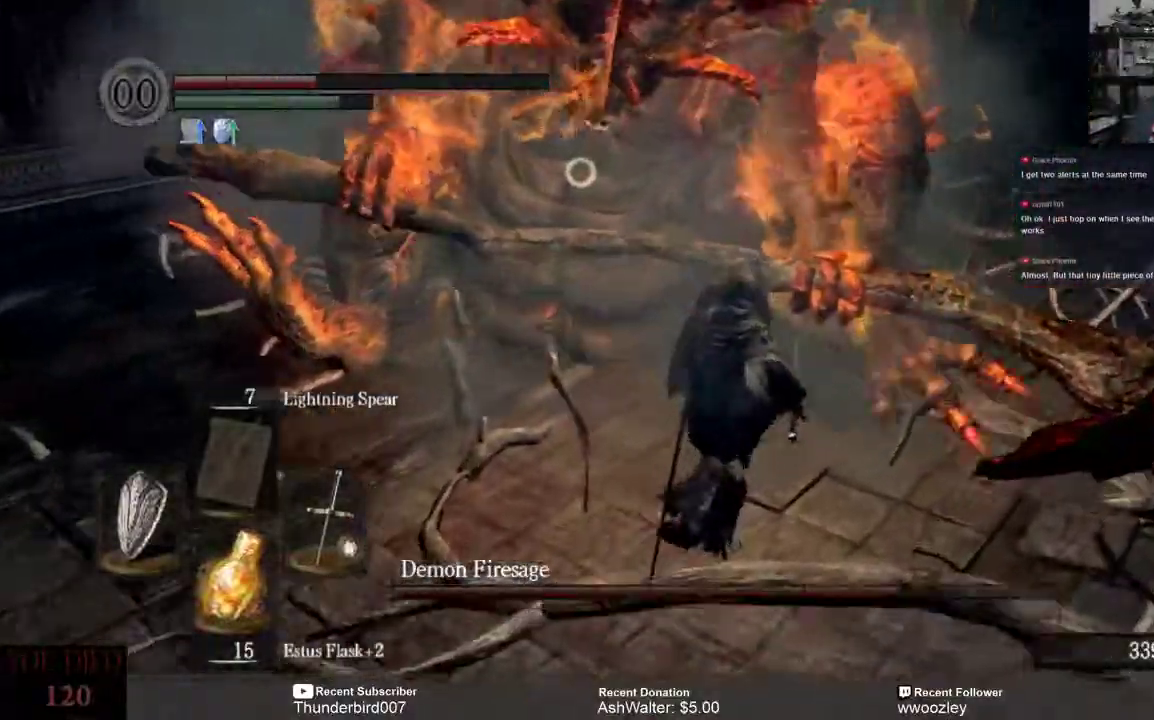
{"dt_ms": 500, "buttons": [], "left_stick": "up-right", "right_stick": "center", "events": [[233, "R2", "down"], [333, "R2", "up"]]}
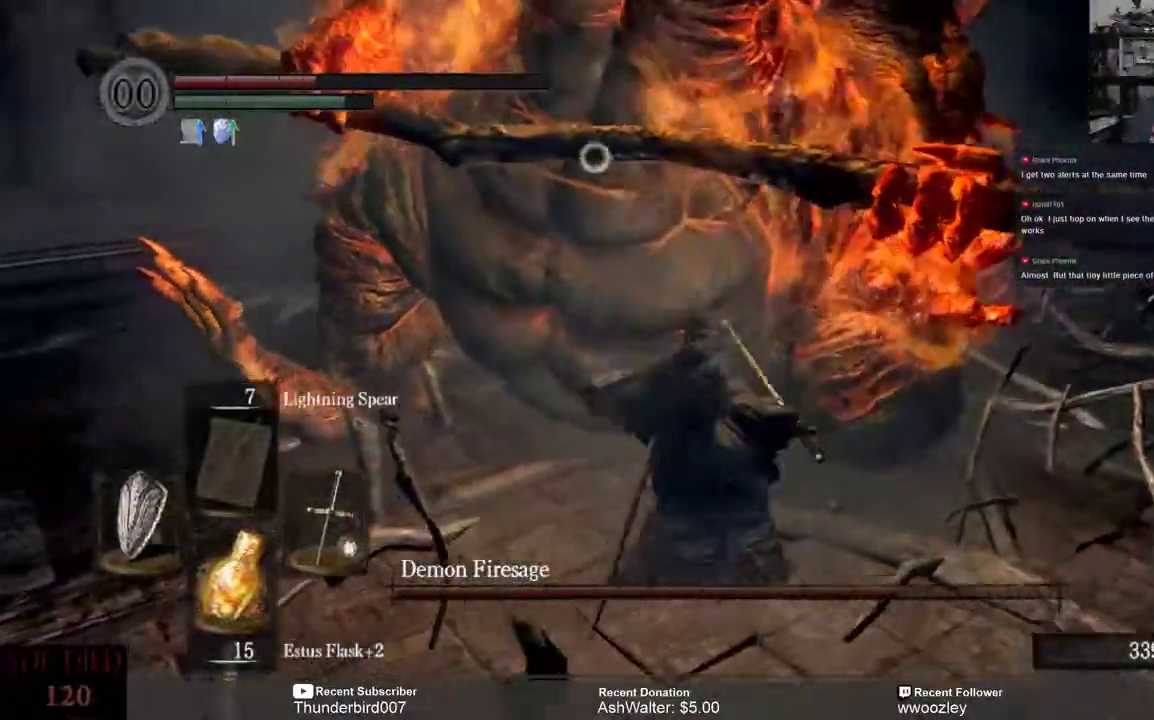
{"dt_ms": 500, "buttons": [], "left_stick": "up-right", "right_stick": "center", "events": []}
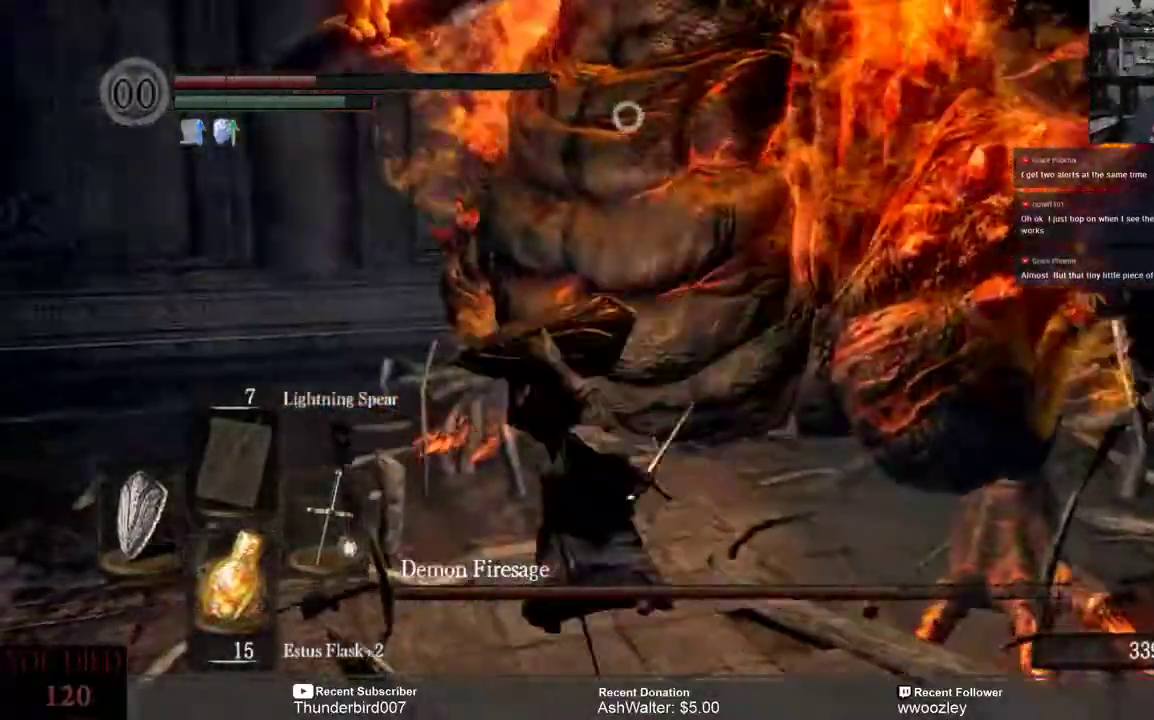
{"dt_ms": 500, "buttons": [], "left_stick": "down-left", "right_stick": "center", "events": [[333, "left_stick", "left"], [467, "left_stick", "down-left"]]}
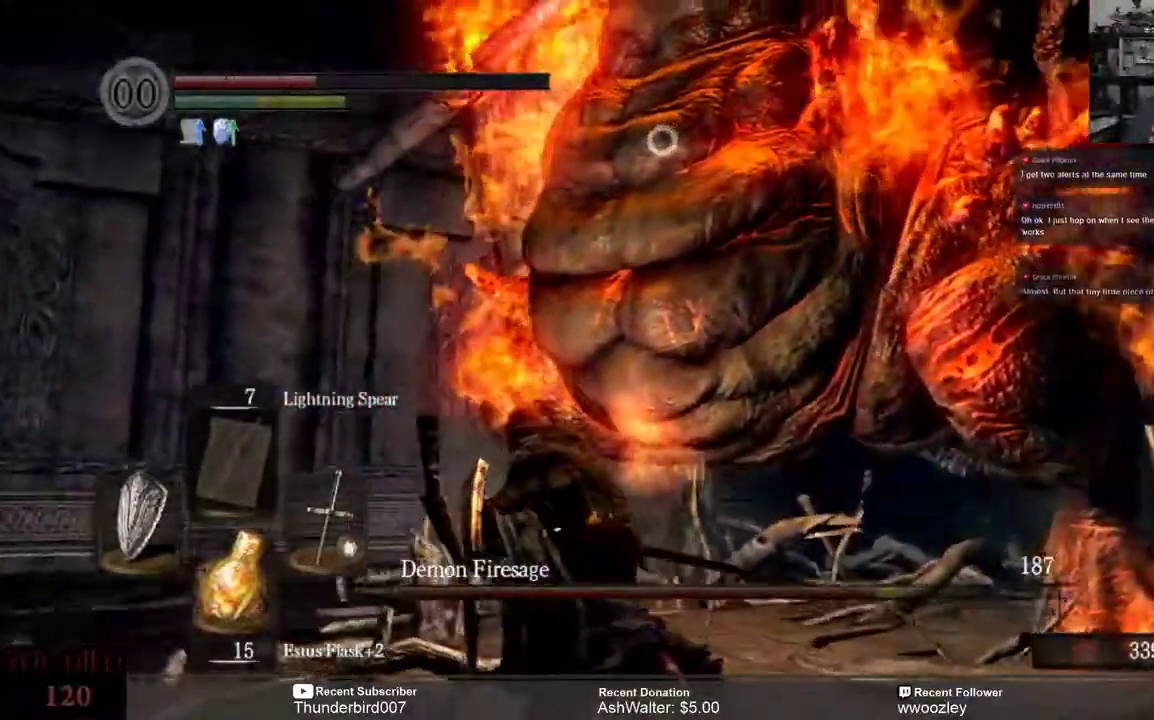
{"dt_ms": 500, "buttons": [], "left_stick": "down-left", "right_stick": "center", "events": []}
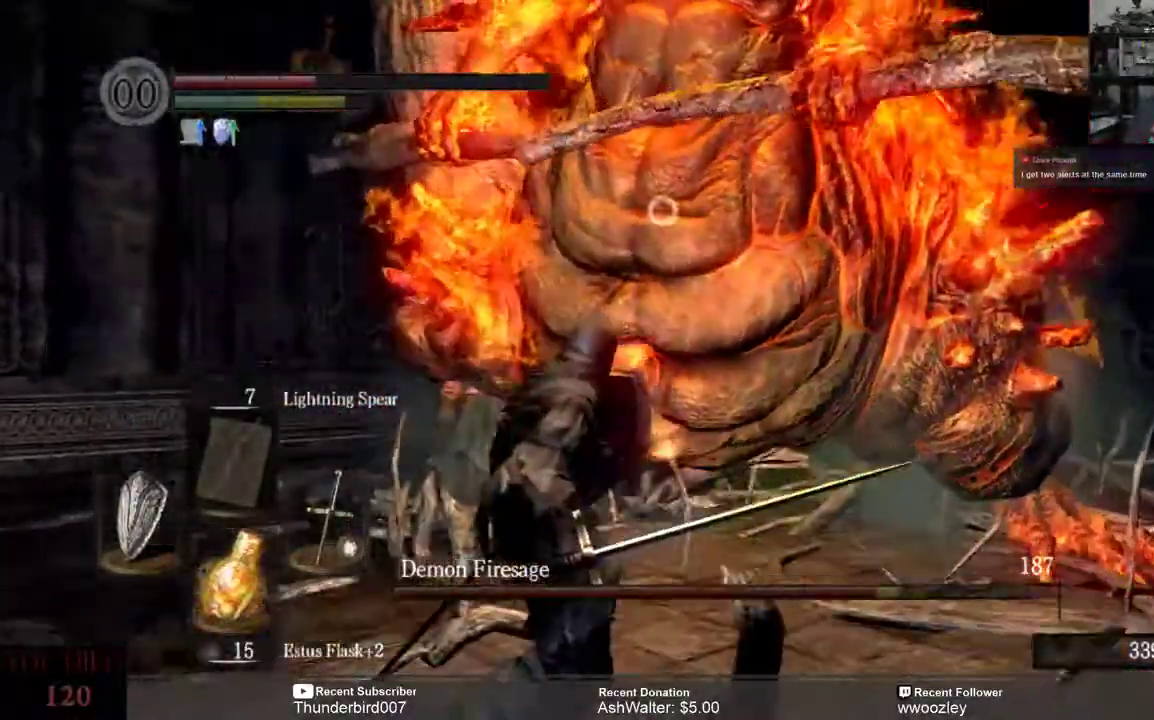
{"dt_ms": 500, "buttons": [], "left_stick": "up", "right_stick": "center", "events": [[67, "left_stick", "left"], [417, "left_stick", "up"]]}
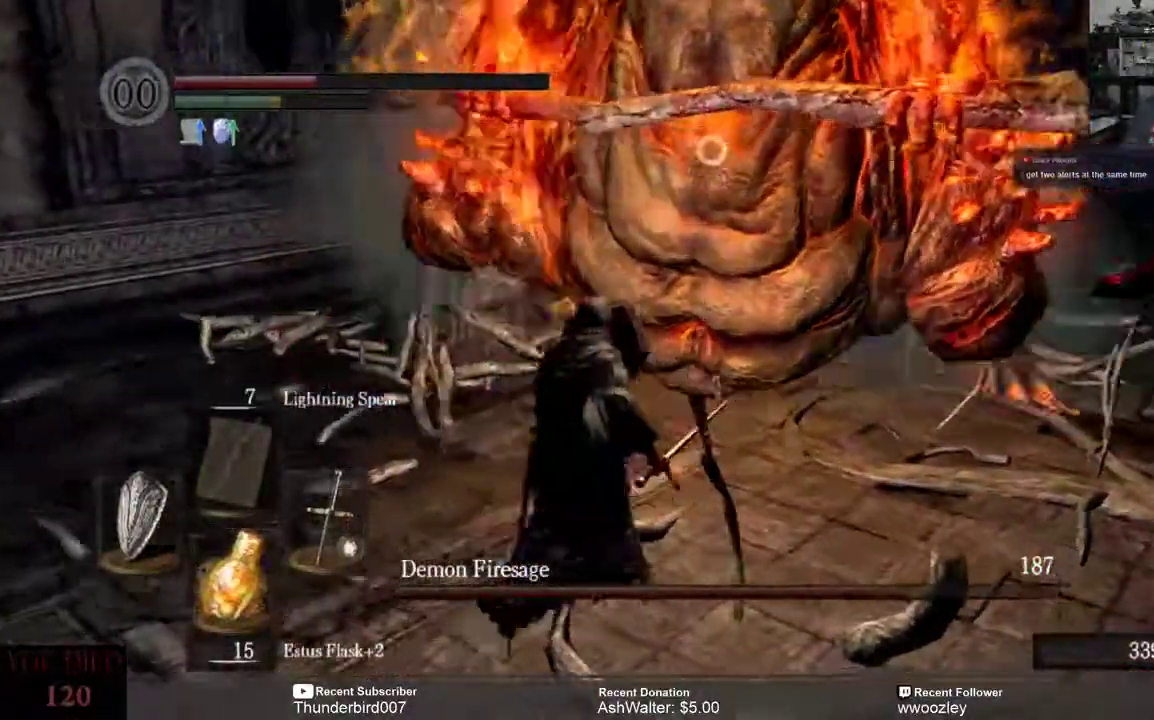
{"dt_ms": 1000, "buttons": ["L3"], "left_stick": "down-right", "right_stick": "center"}
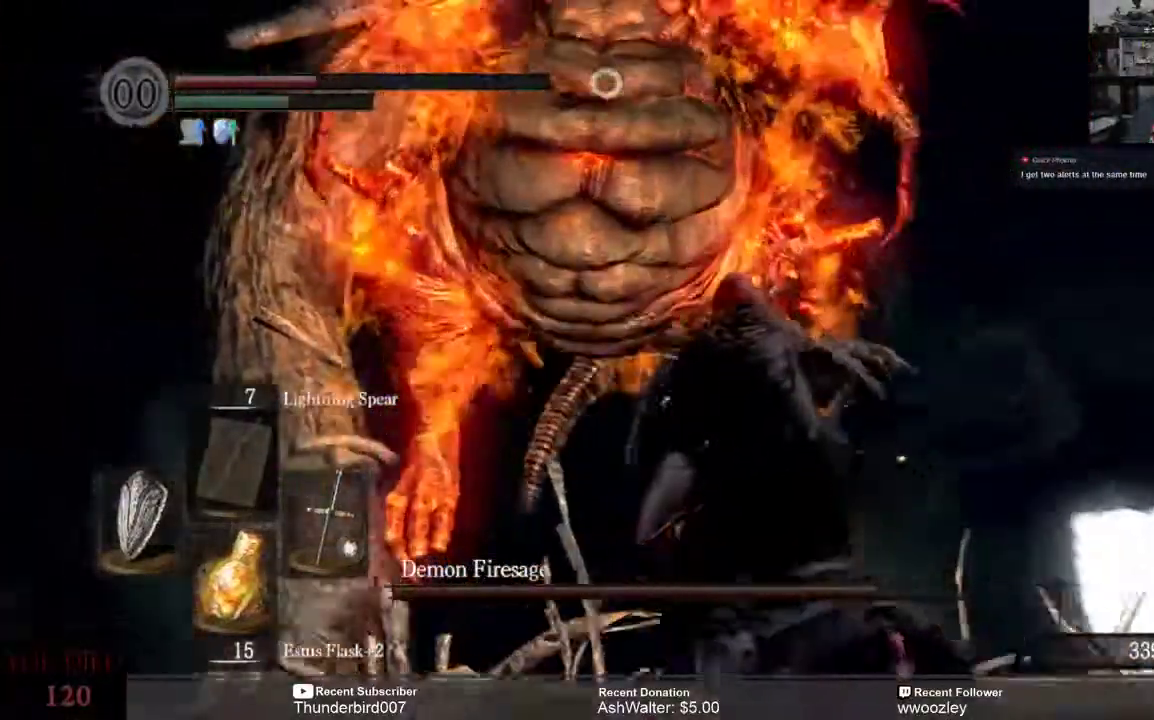
{"dt_ms": 500, "buttons": [], "left_stick": "down-left", "right_stick": "center"}
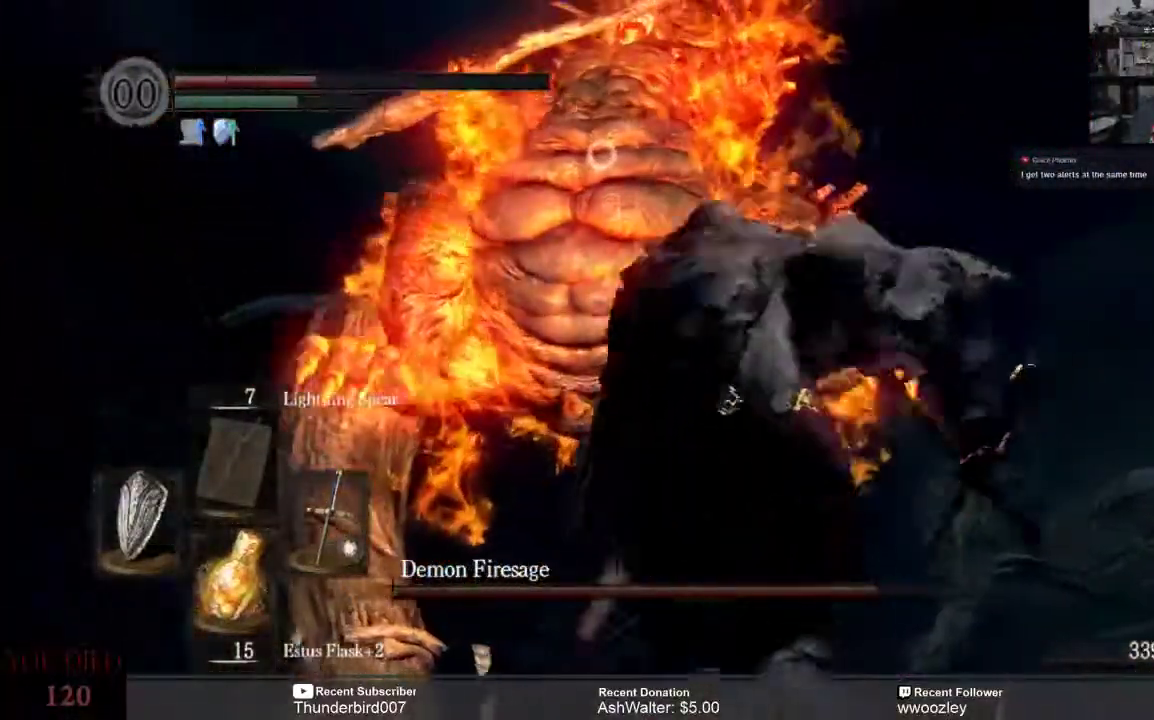
{"dt_ms": 500, "buttons": [], "left_stick": "left", "right_stick": "center", "events": [[367, "left_stick", "center"], [467, "left_stick", "left"]]}